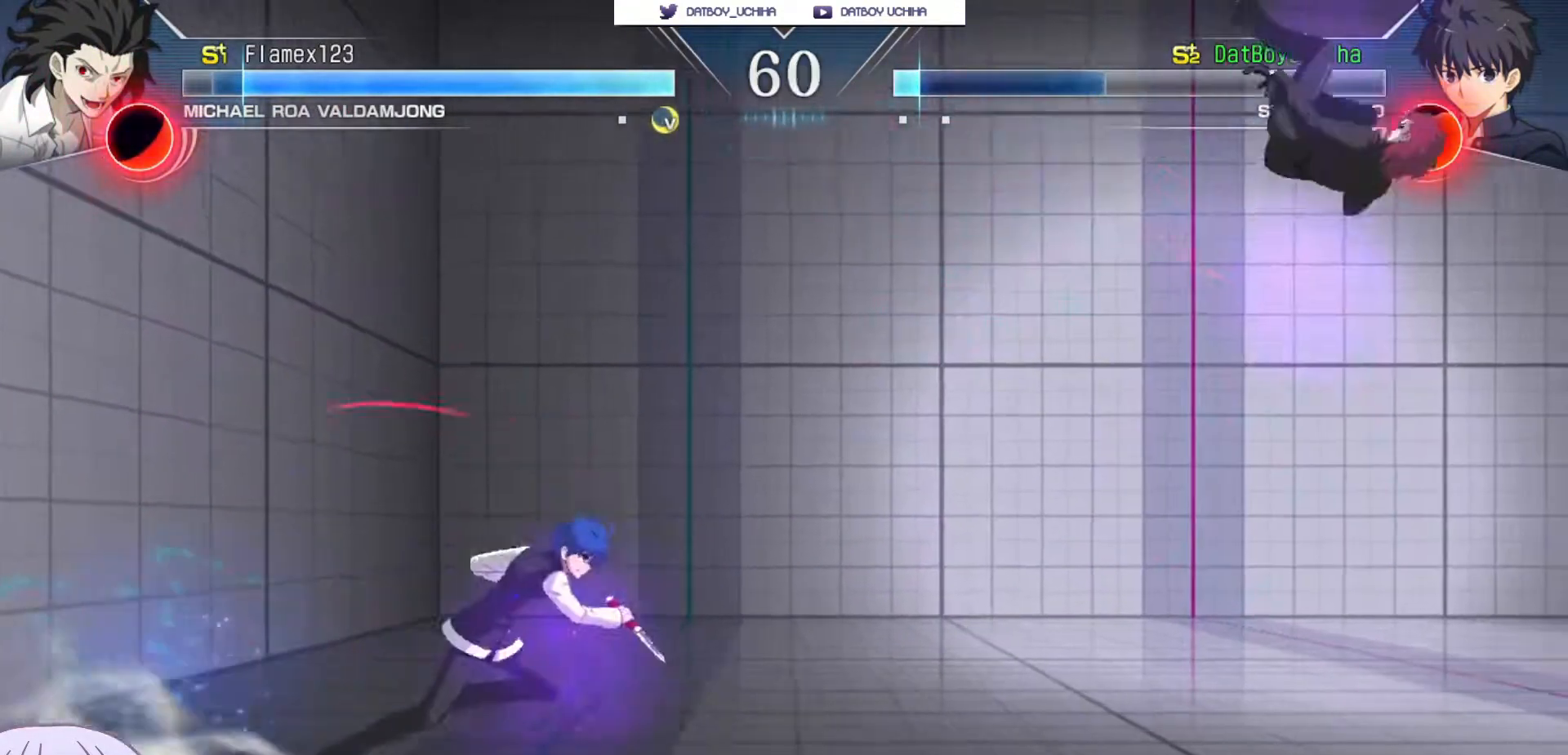
Gameplay with a controller (arcade stick); each line is a JSON object with the inputs held at the frame after it (dt_ms = milliseconds from this image to that frame). "events" lists button and stick changes between this image and that frame as [ms after this image, input, new state], when the widget could be followed in between. Not read: L3 R3.
{"dt_ms": 500, "buttons": [], "left_stick": "center", "events": []}
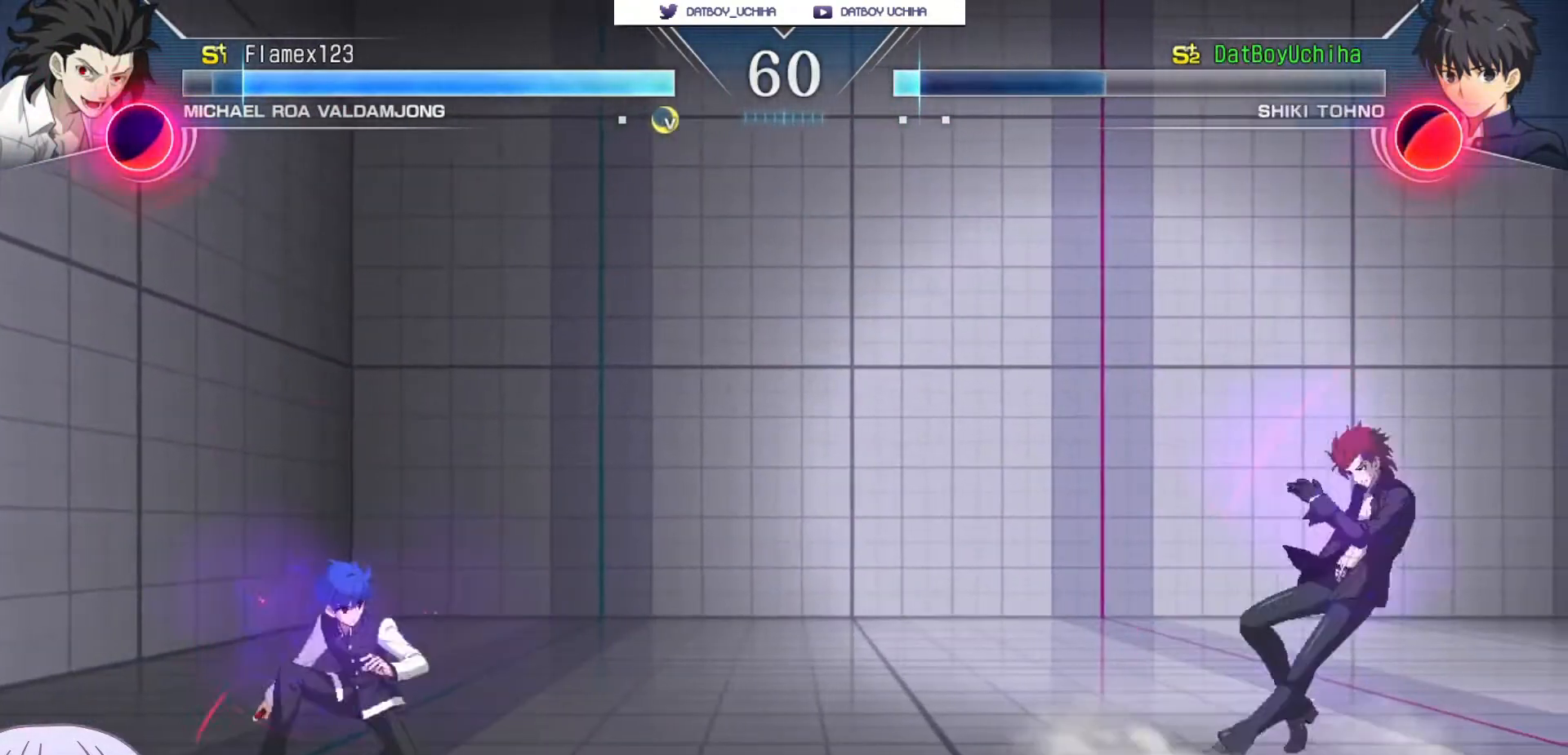
{"dt_ms": 500, "buttons": [], "left_stick": "center", "events": [[133, "left_stick", "up-left"], [217, "left_stick", "center"]]}
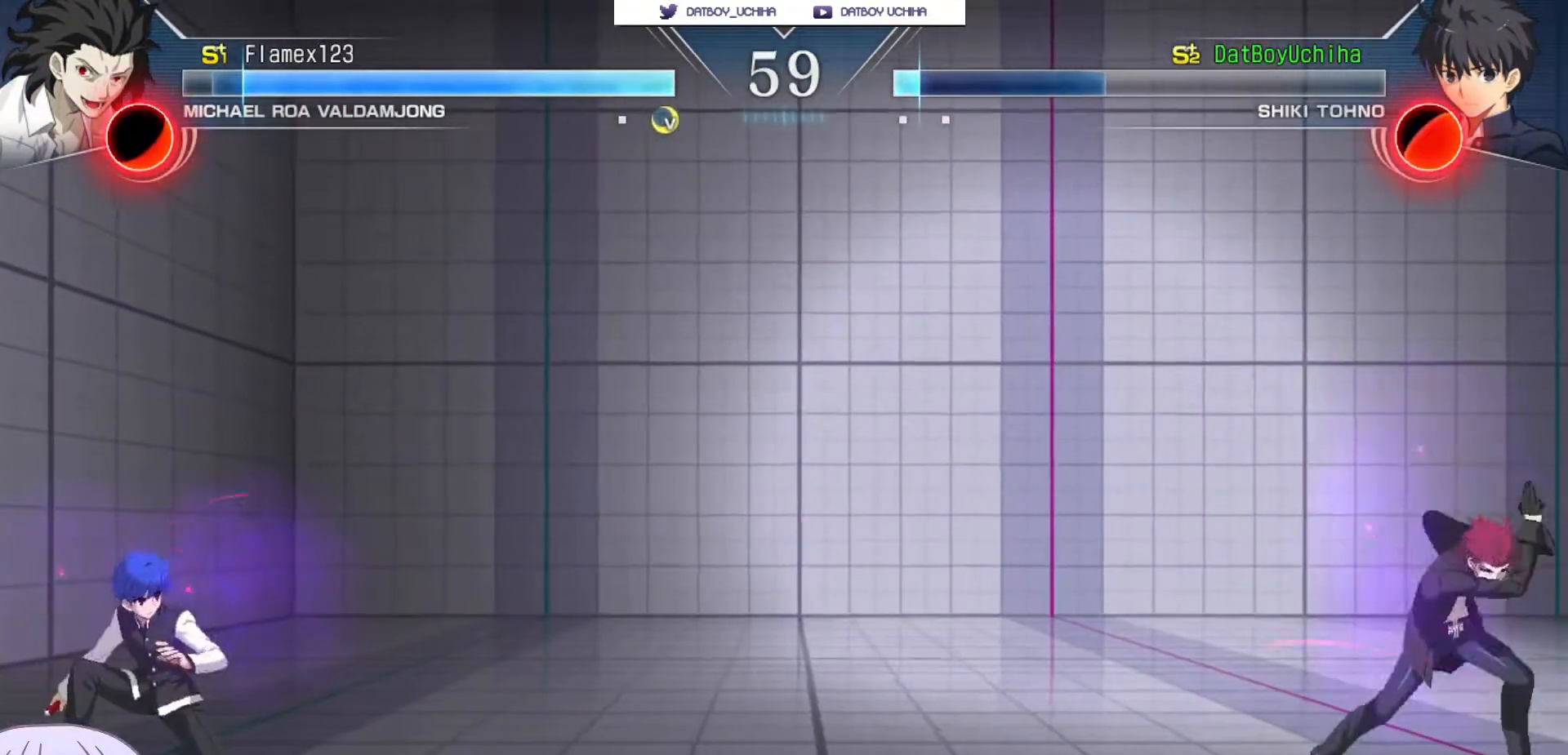
{"dt_ms": 500, "buttons": [], "left_stick": "center", "events": []}
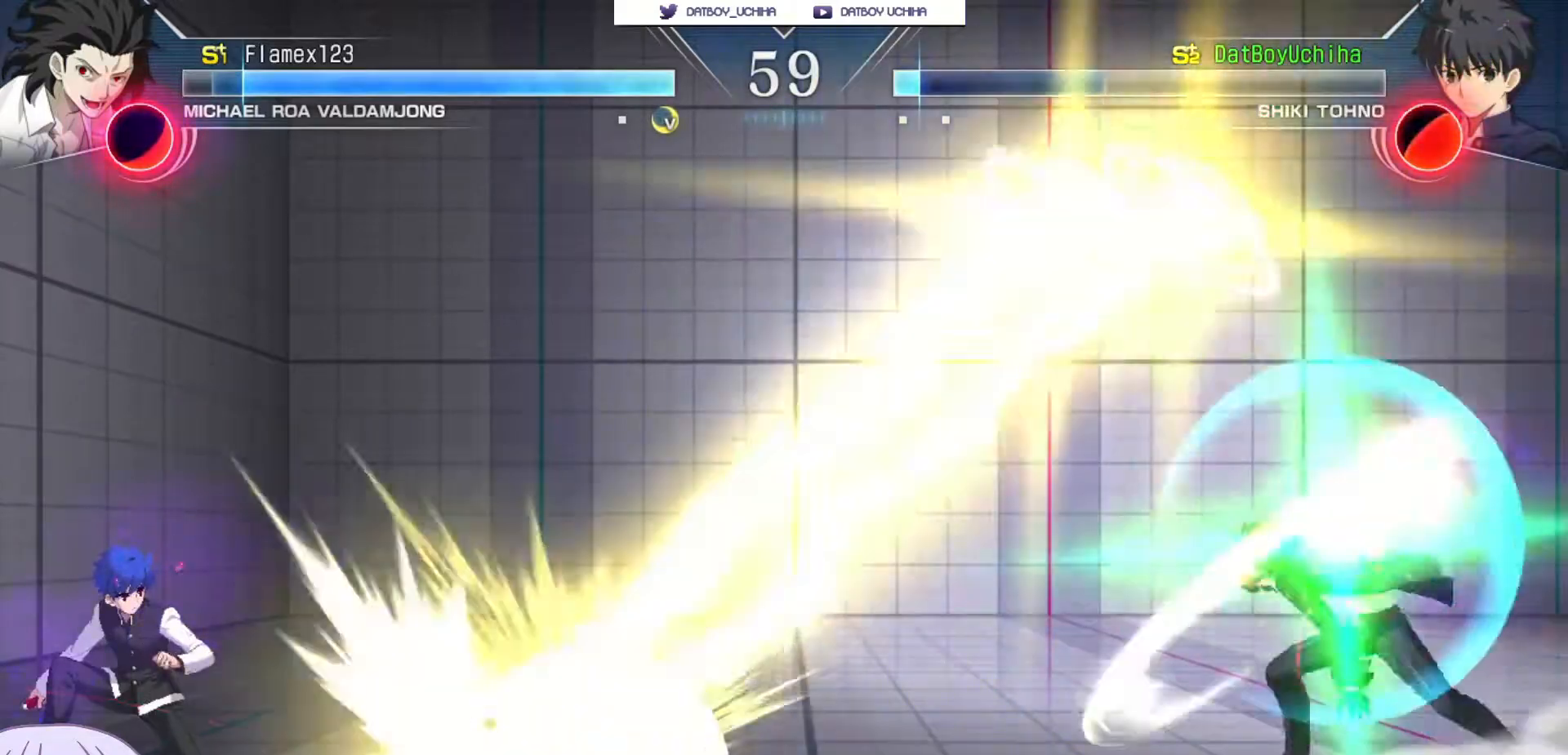
{"dt_ms": 500, "buttons": [], "left_stick": "center", "events": [[250, "R1", "down"], [267, "SQUARE", "down"], [267, "TRIANGLE", "down"], [300, "R1", "up"], [300, "TRIANGLE", "up"], [317, "SQUARE", "up"]]}
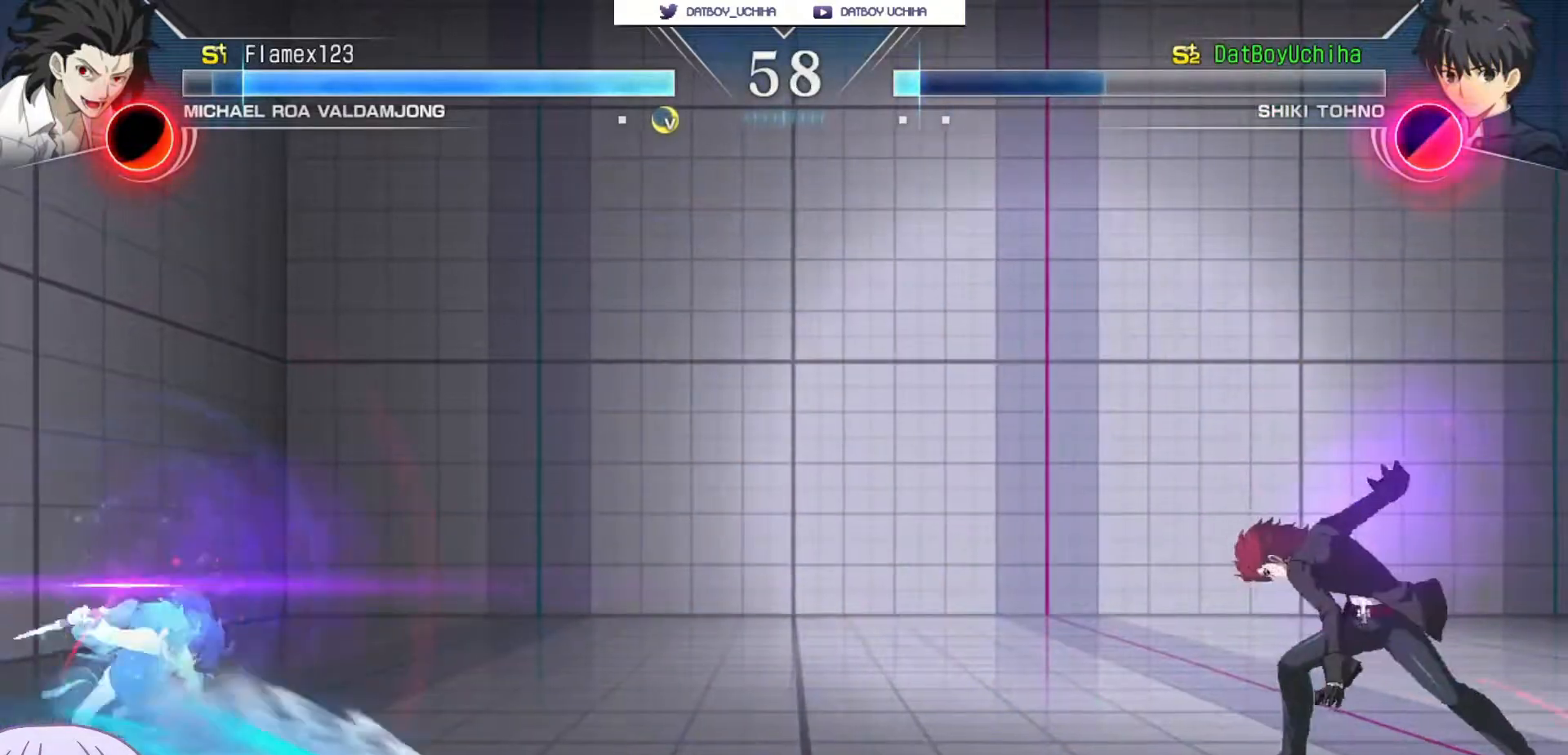
{"dt_ms": 500, "buttons": [], "left_stick": "center", "events": []}
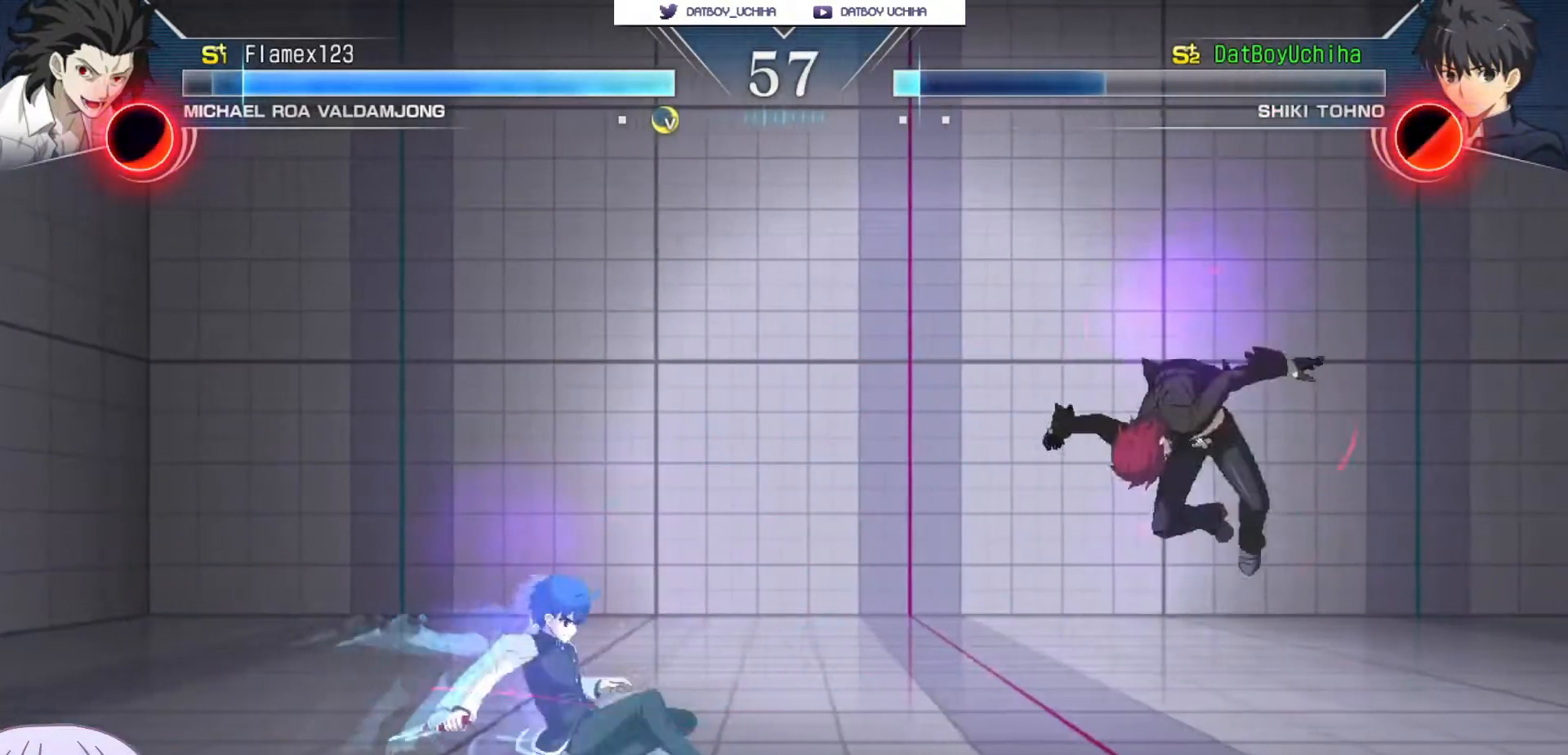
{"dt_ms": 1000, "buttons": [], "left_stick": "center"}
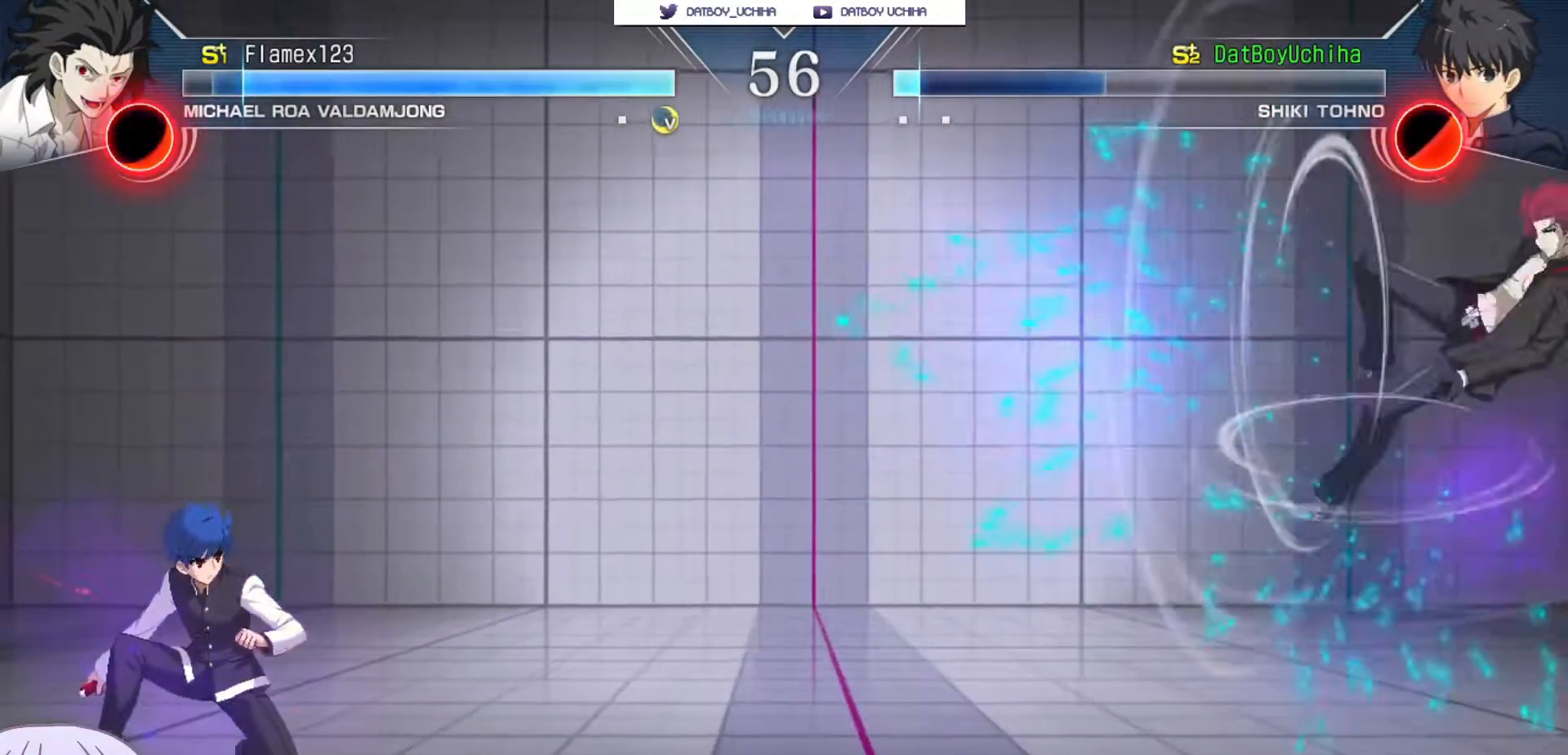
{"dt_ms": 500, "buttons": [], "left_stick": "center", "events": [[83, "left_stick", "up-right"], [183, "left_stick", "center"]]}
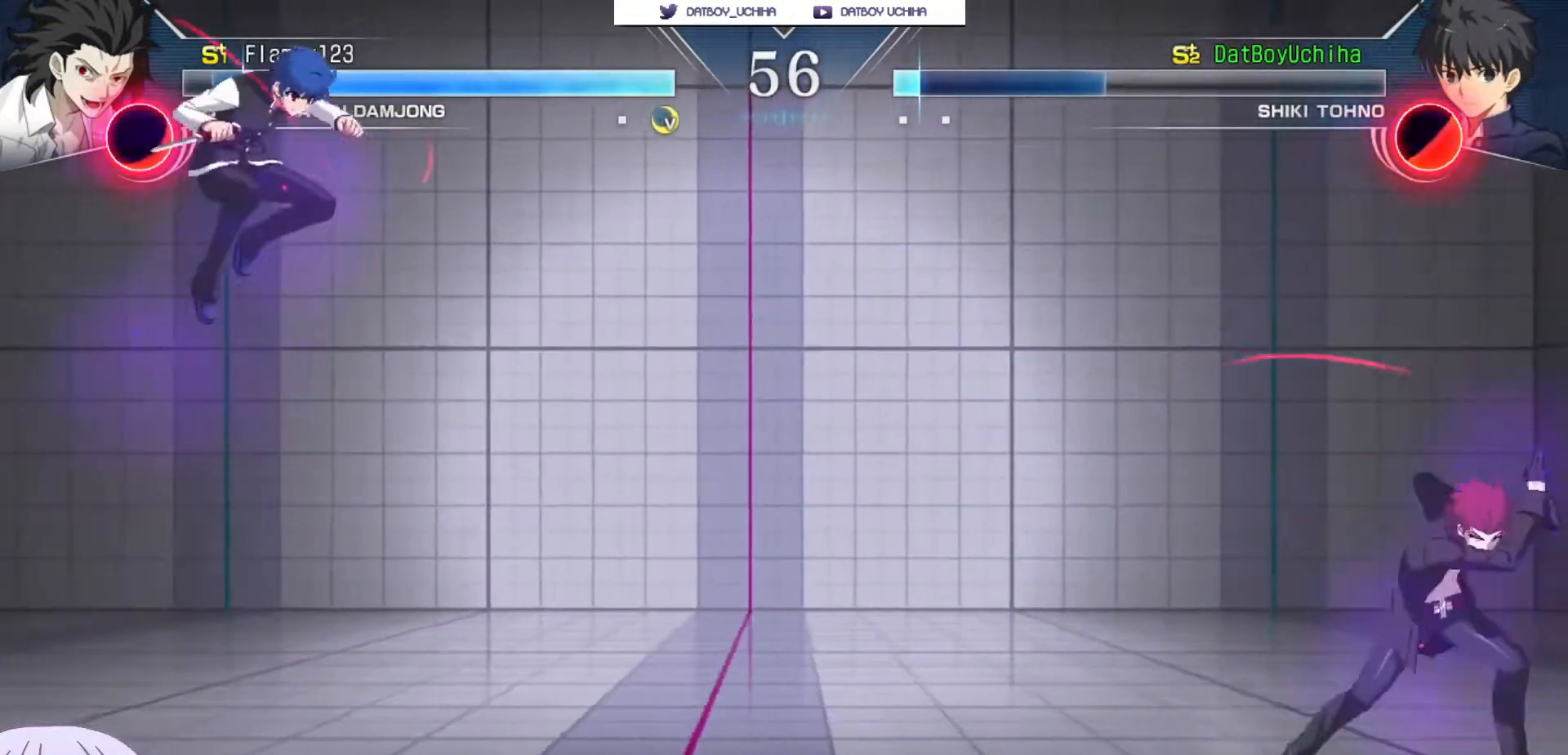
{"dt_ms": 500, "buttons": [], "left_stick": "center", "events": [[33, "left_stick", "up-left"], [200, "left_stick", "center"]]}
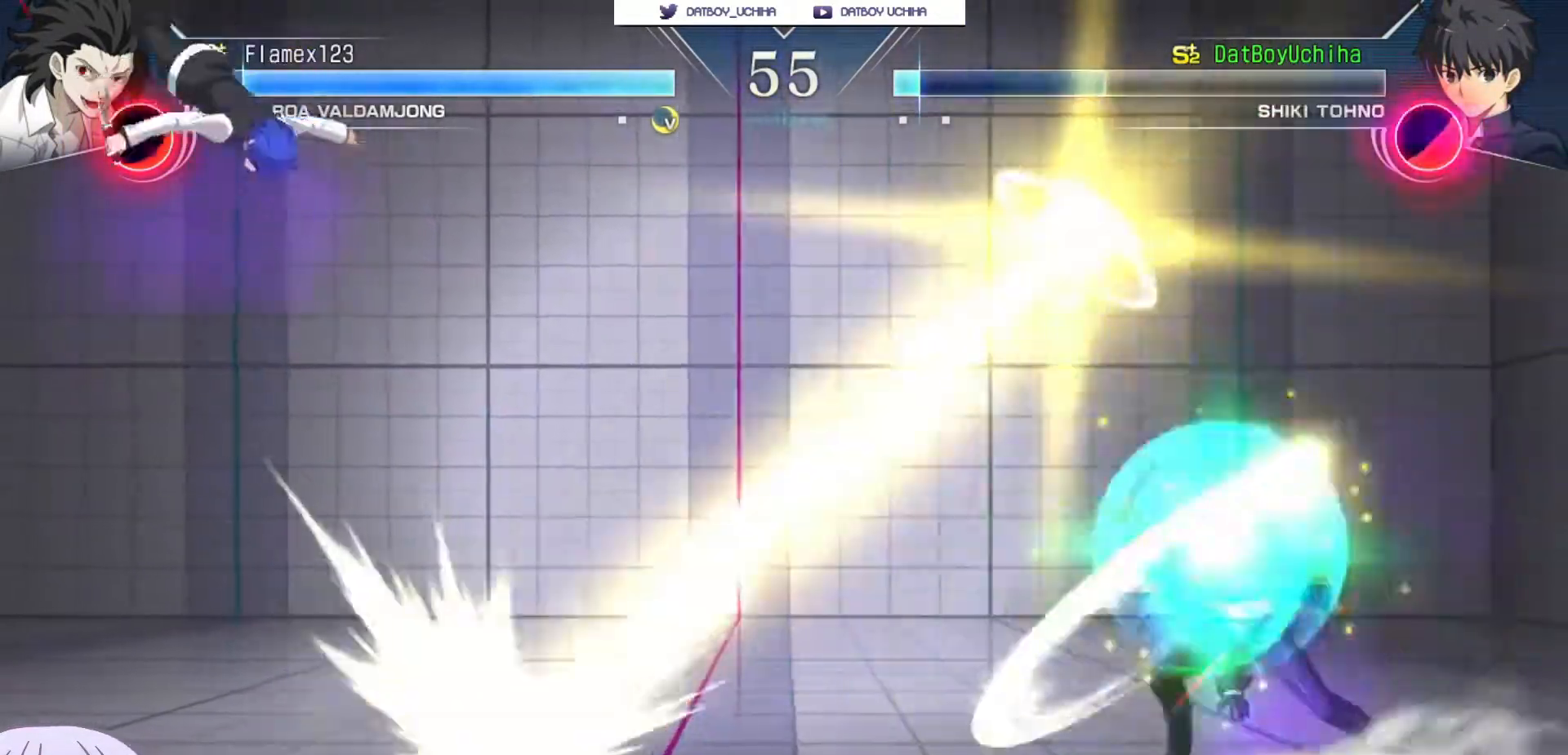
{"dt_ms": 500, "buttons": [], "left_stick": "center", "events": []}
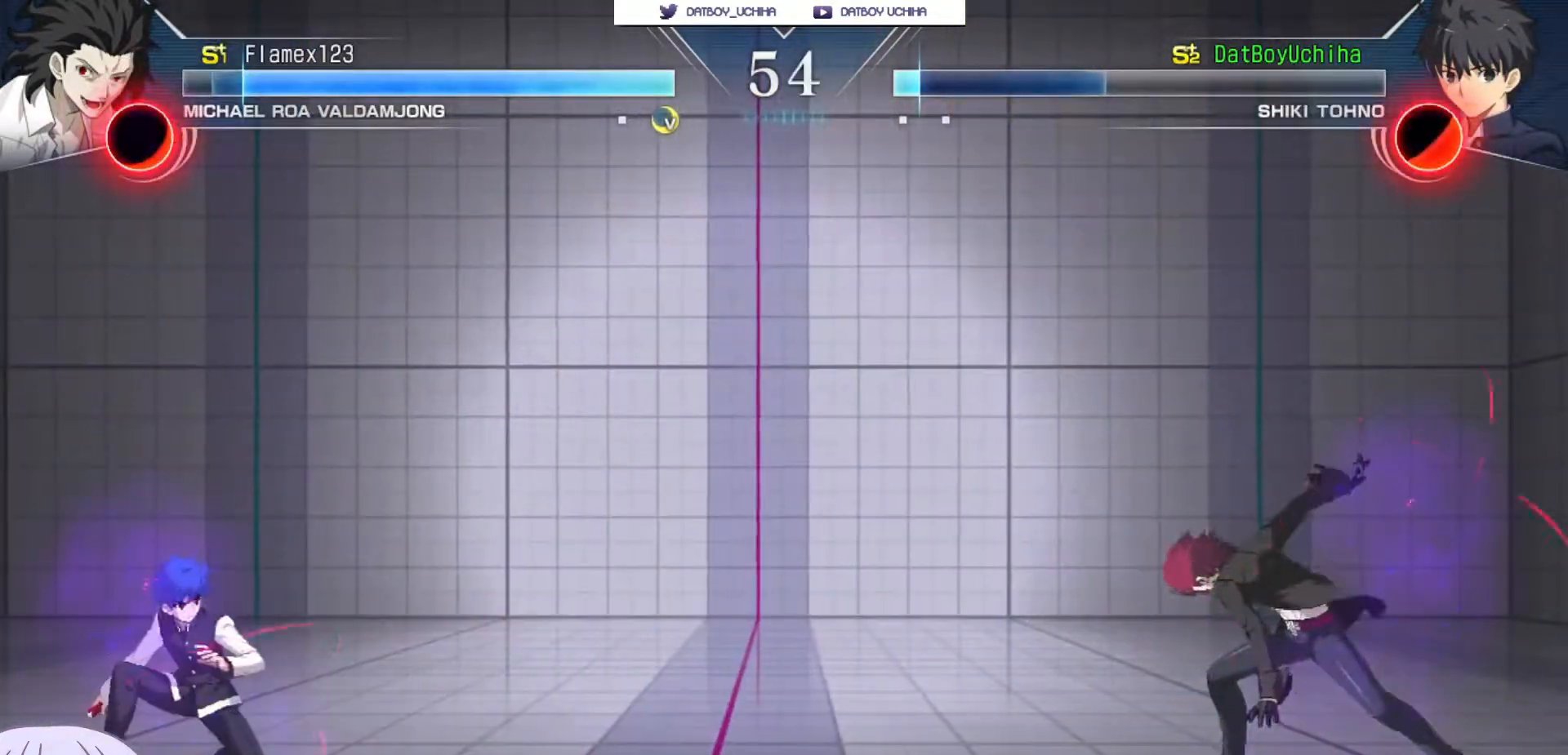
{"dt_ms": 500, "buttons": [], "left_stick": "center", "events": [[350, "left_stick", "up-right"], [483, "left_stick", "center"]]}
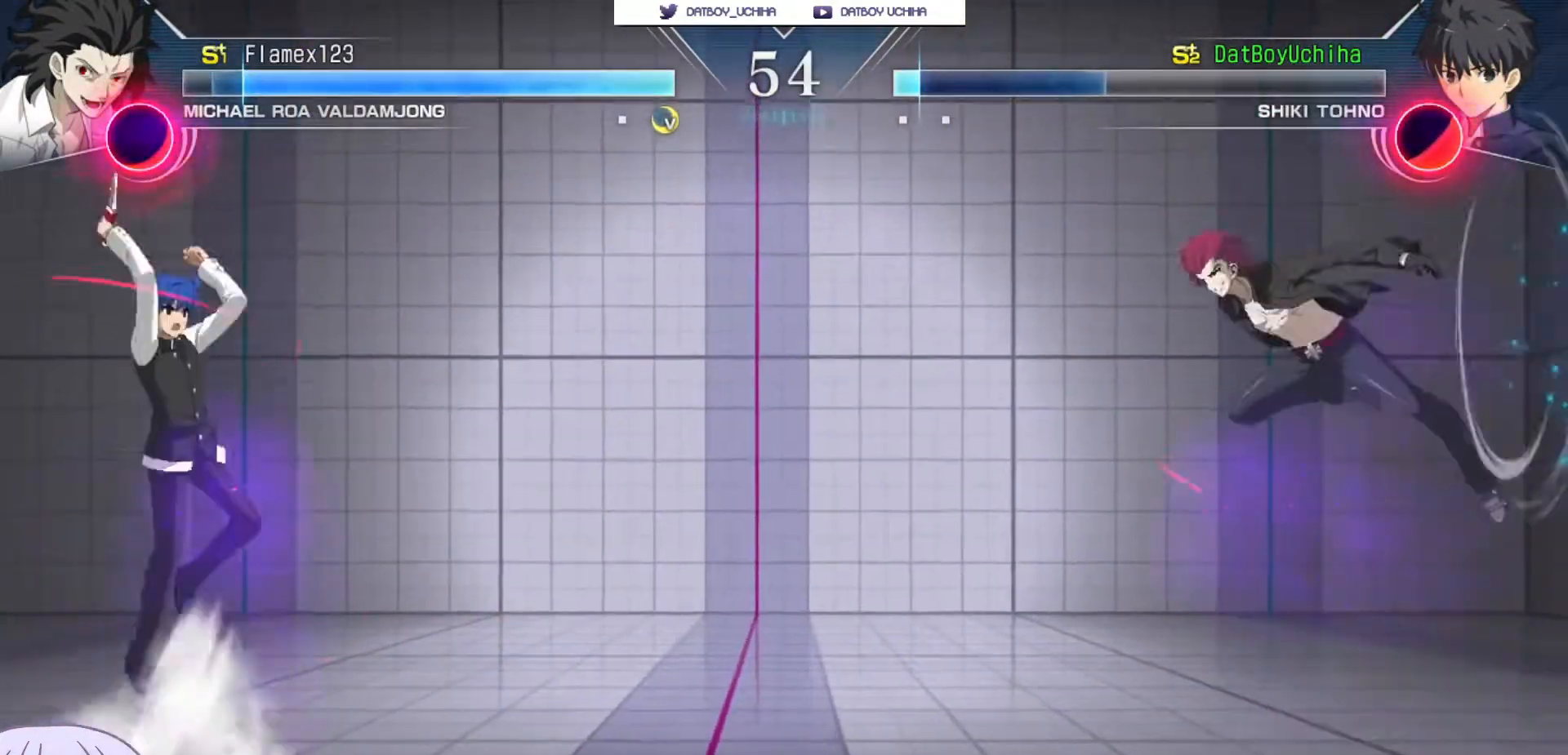
{"dt_ms": 500, "buttons": [], "left_stick": "center", "events": []}
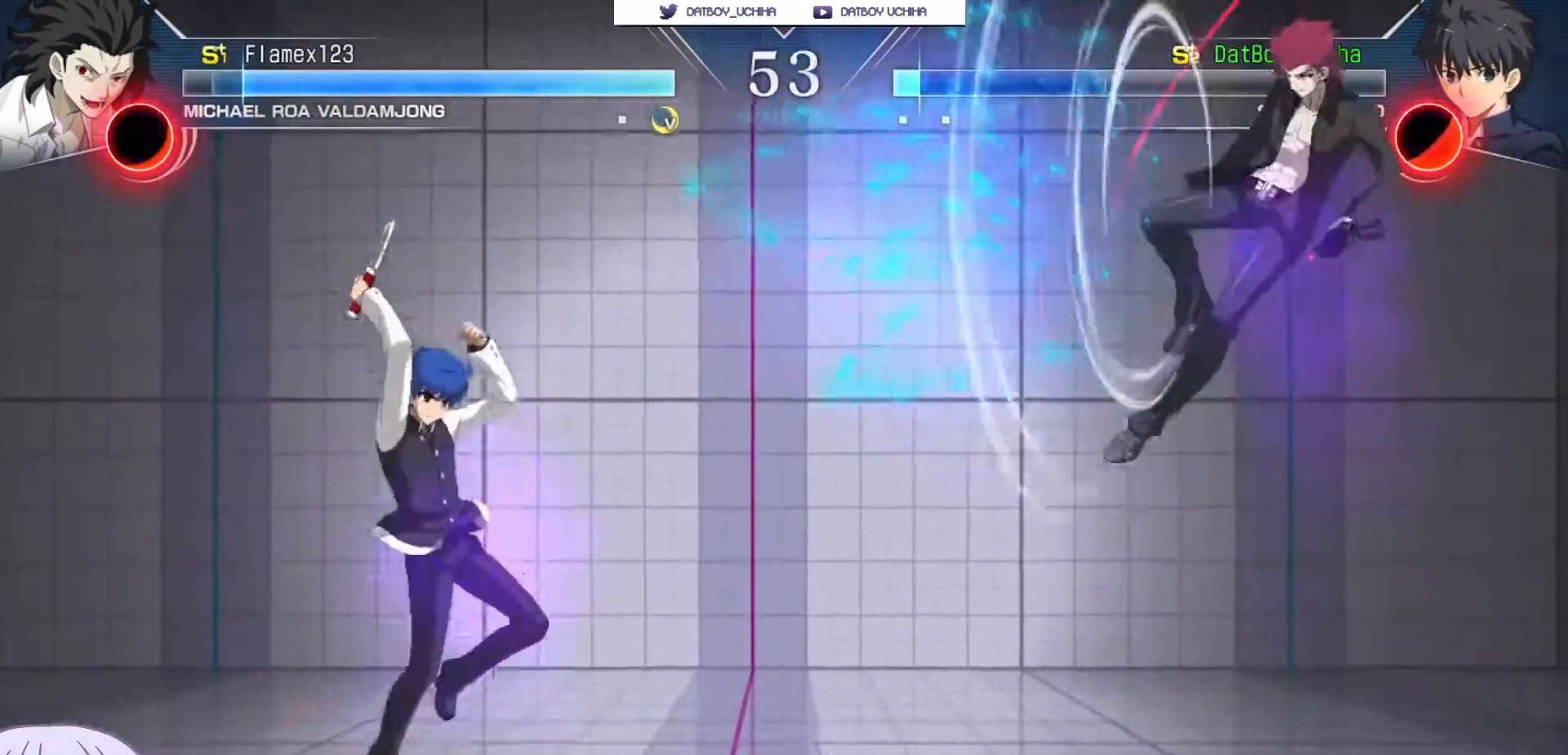
{"dt_ms": 500, "buttons": [], "left_stick": "center"}
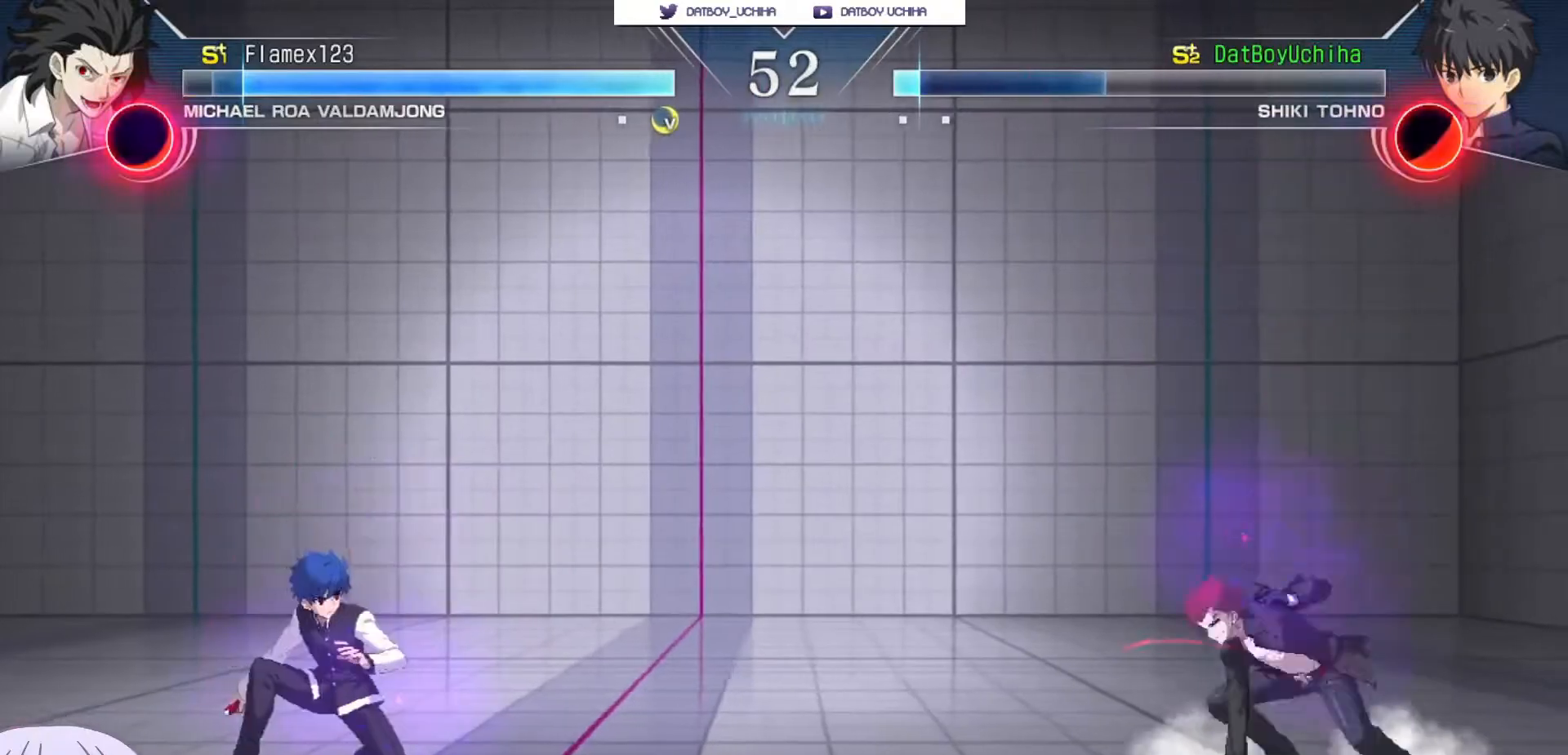
{"dt_ms": 500, "buttons": [], "left_stick": "center", "events": []}
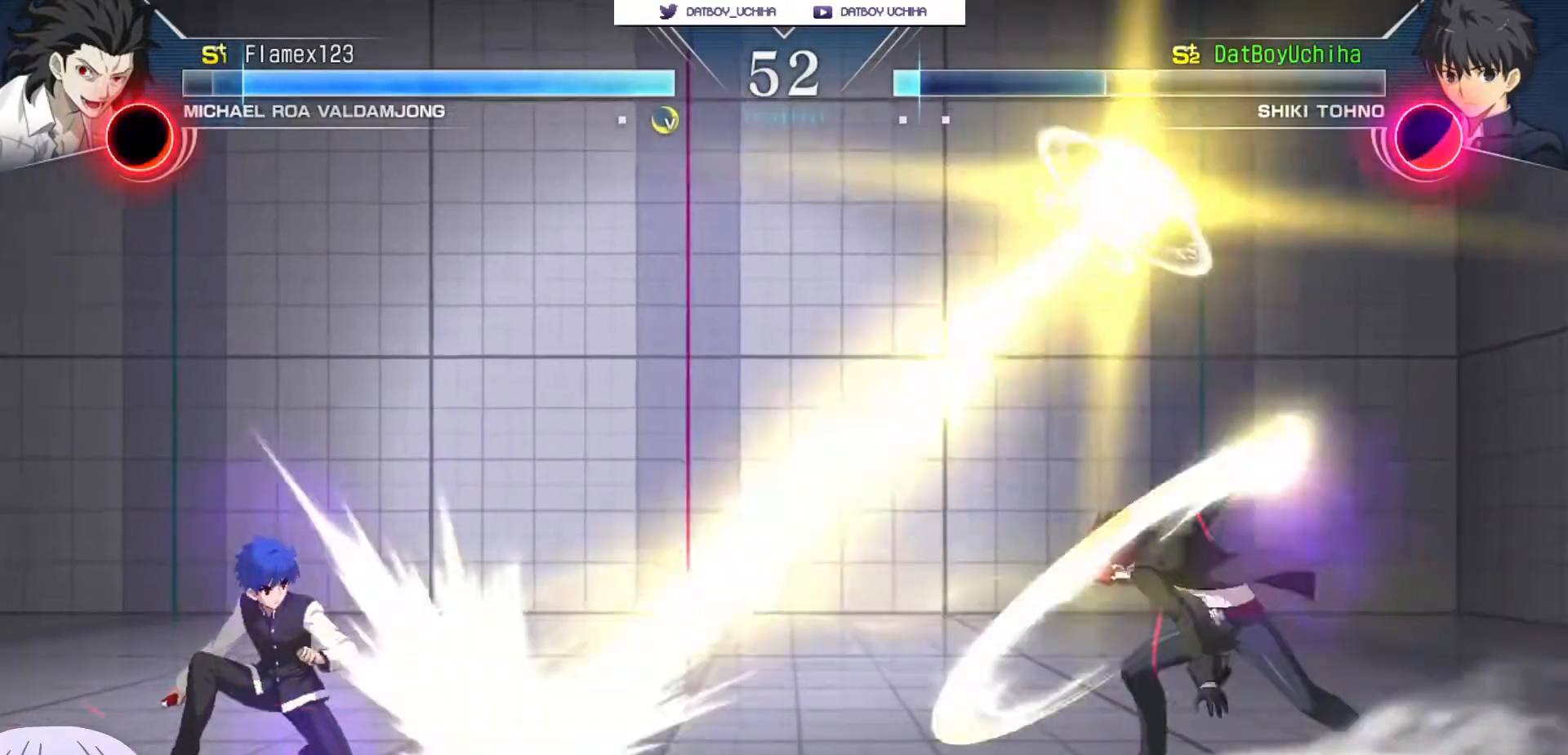
{"dt_ms": 500, "buttons": [], "left_stick": "right", "events": [[400, "left_stick", "right"], [417, "CIRCLE", "down"], [500, "CIRCLE", "up"]]}
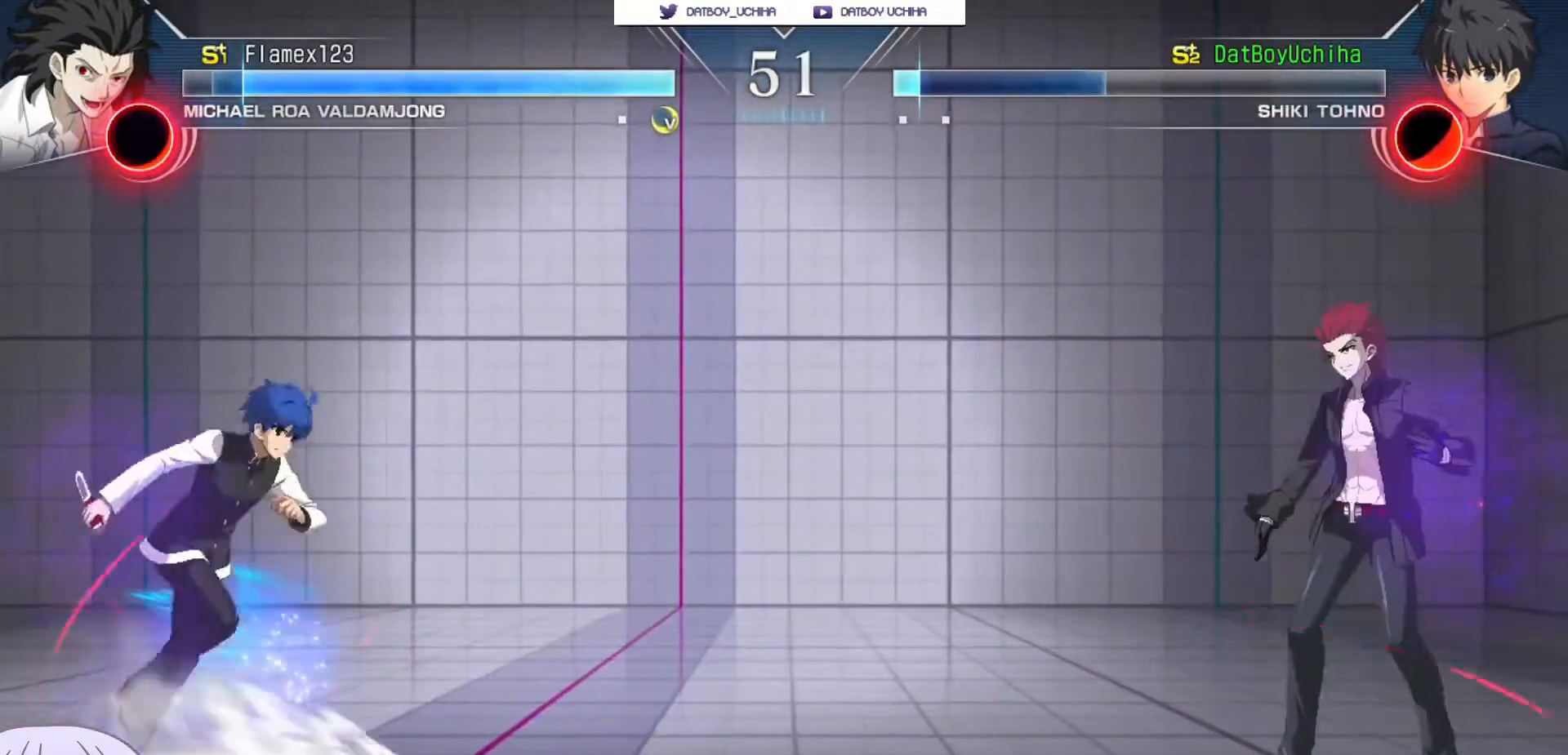
{"dt_ms": 500, "buttons": [], "left_stick": "center", "events": [[133, "left_stick", "center"]]}
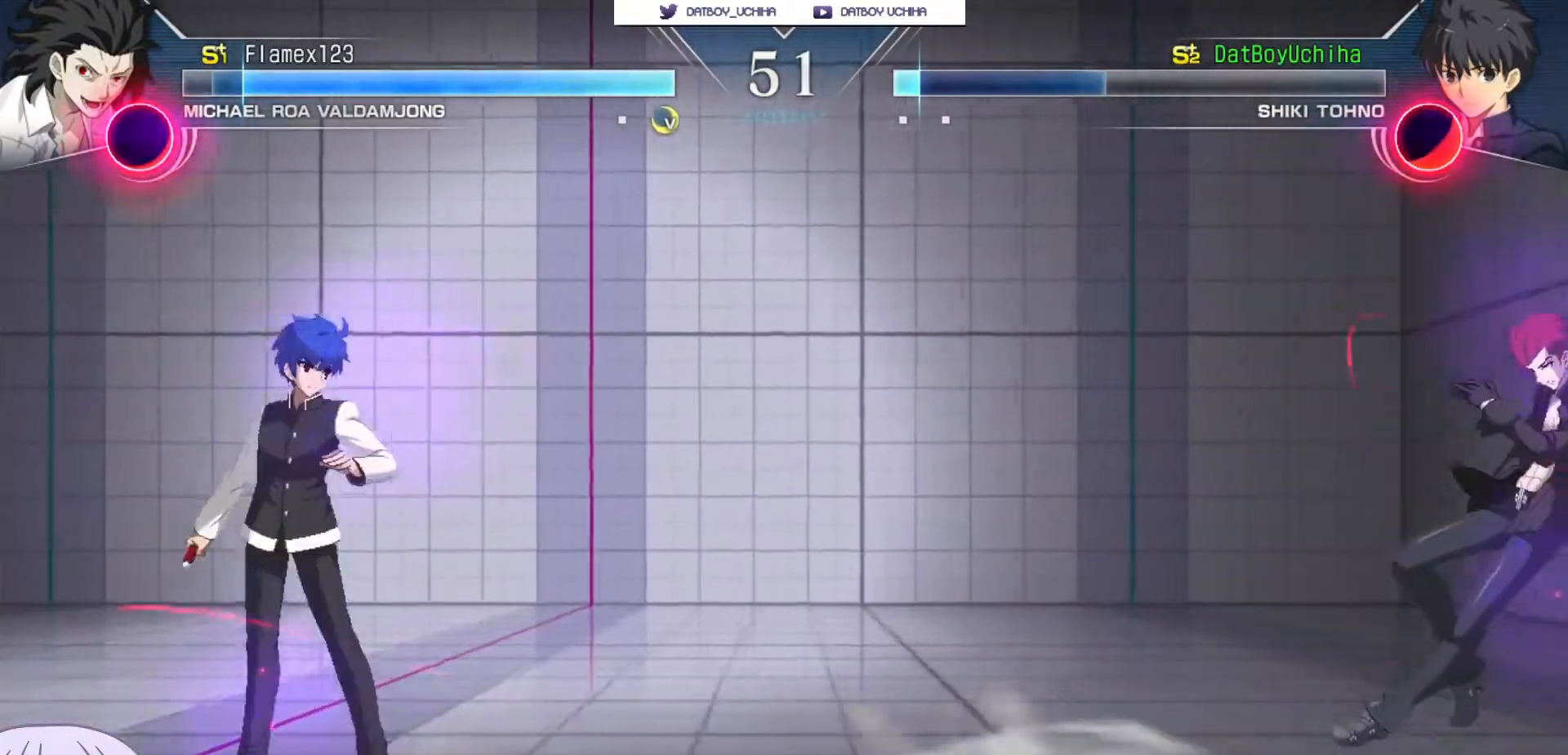
{"dt_ms": 500, "buttons": [], "left_stick": "up-right", "events": [[350, "left_stick", "up-right"]]}